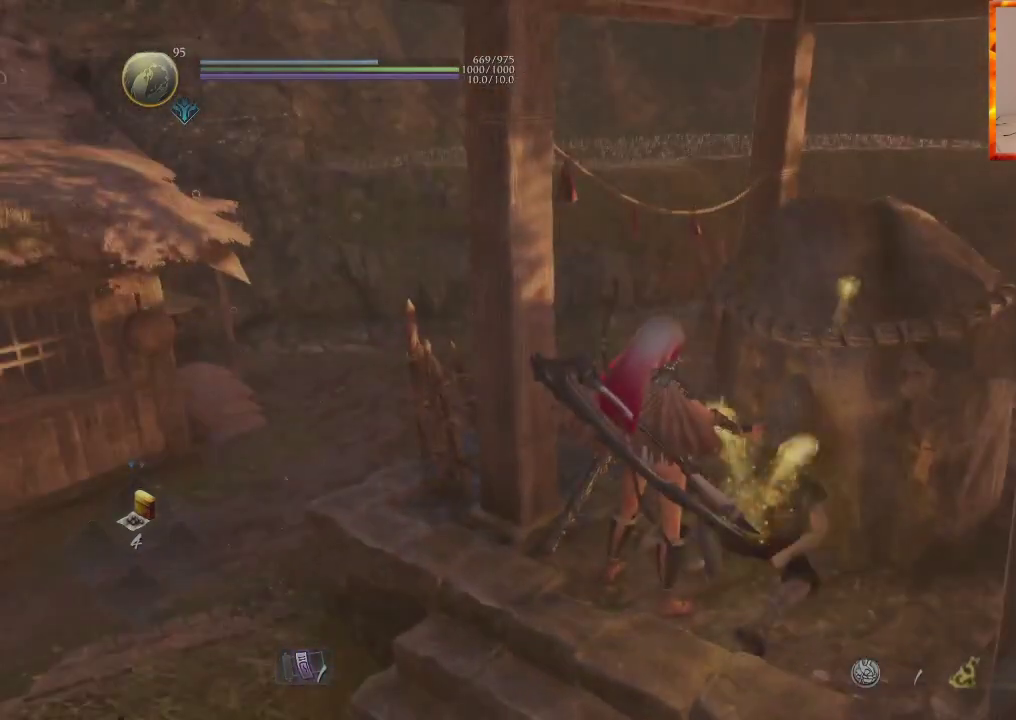
Gameplay with a controller (PlayStation layout); each line is a JSON object with the inputs held at the frame after it. "events" lists button and stick changes between this image and that frame as [ms after this image, input, new state], when the widget could be followed in between.
{"buttons": ["CIRCLE", "L1"], "left_stick": "up-right", "right_stick": "center", "events": [[167, "left_stick", "up-right"], [283, "CIRCLE", "down"], [400, "CIRCLE", "up"], [467, "CIRCLE", "down"], [500, "L1", "down"]]}
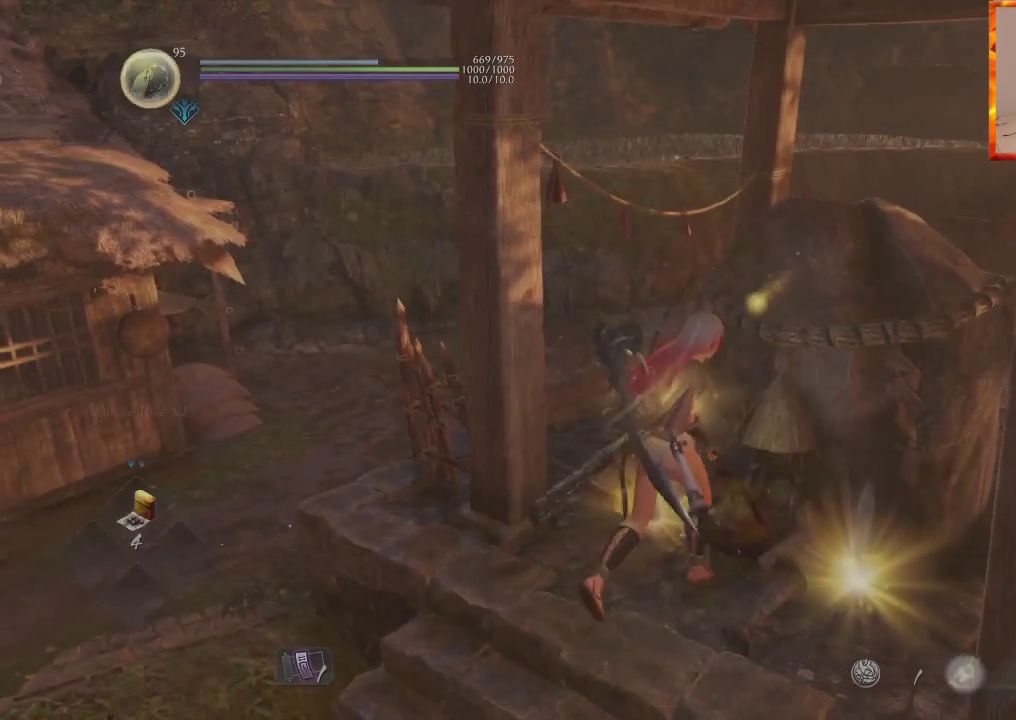
{"buttons": [], "left_stick": "up-right", "right_stick": "center", "events": [[33, "CIRCLE", "up"], [117, "CIRCLE", "down"], [183, "L1", "up"], [200, "CIRCLE", "up"], [267, "CIRCLE", "down"], [267, "L1", "down"], [350, "CIRCLE", "up"], [383, "L1", "up"], [417, "CIRCLE", "down"], [500, "CIRCLE", "up"]]}
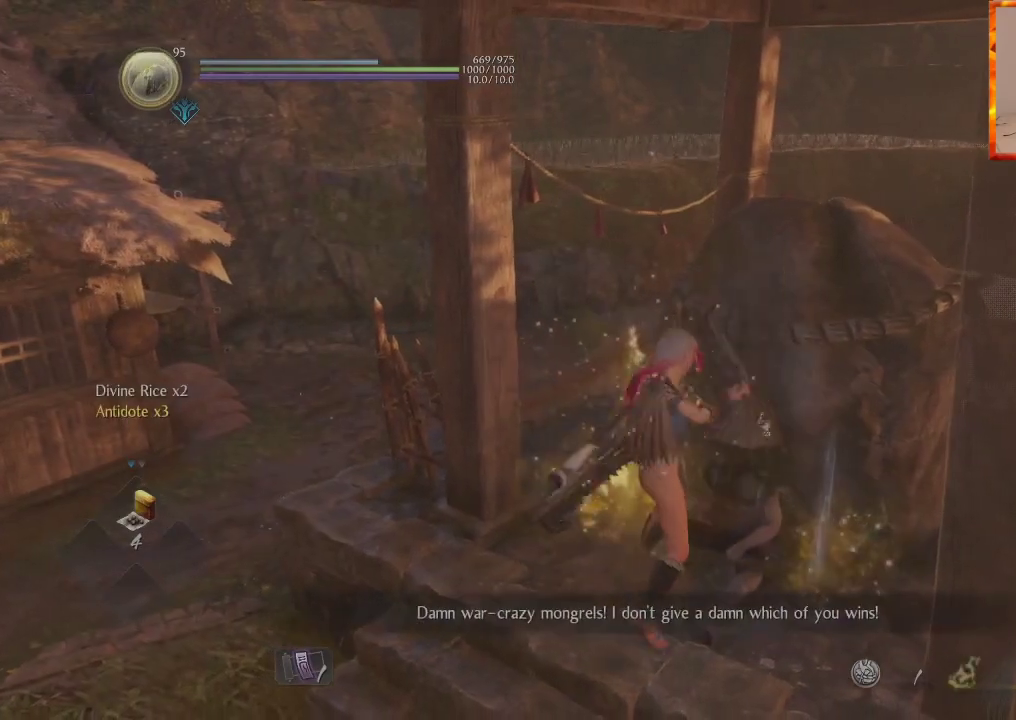
{"buttons": [], "left_stick": "up", "right_stick": "left", "events": [[100, "right_stick", "left"], [117, "left_stick", "left"], [417, "left_stick", "up"]]}
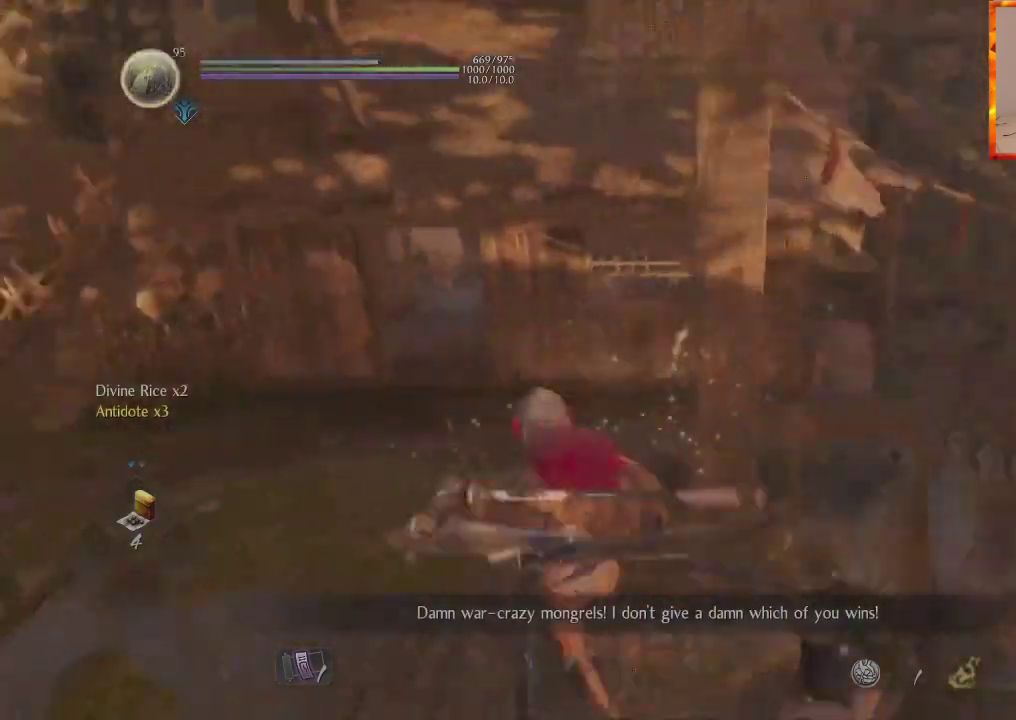
{"buttons": ["CROSS"], "left_stick": "up-left", "right_stick": "left", "events": [[17, "right_stick", "center"], [283, "CROSS", "down"], [333, "left_stick", "up-left"], [433, "CROSS", "up"], [450, "right_stick", "left"], [500, "CROSS", "down"]]}
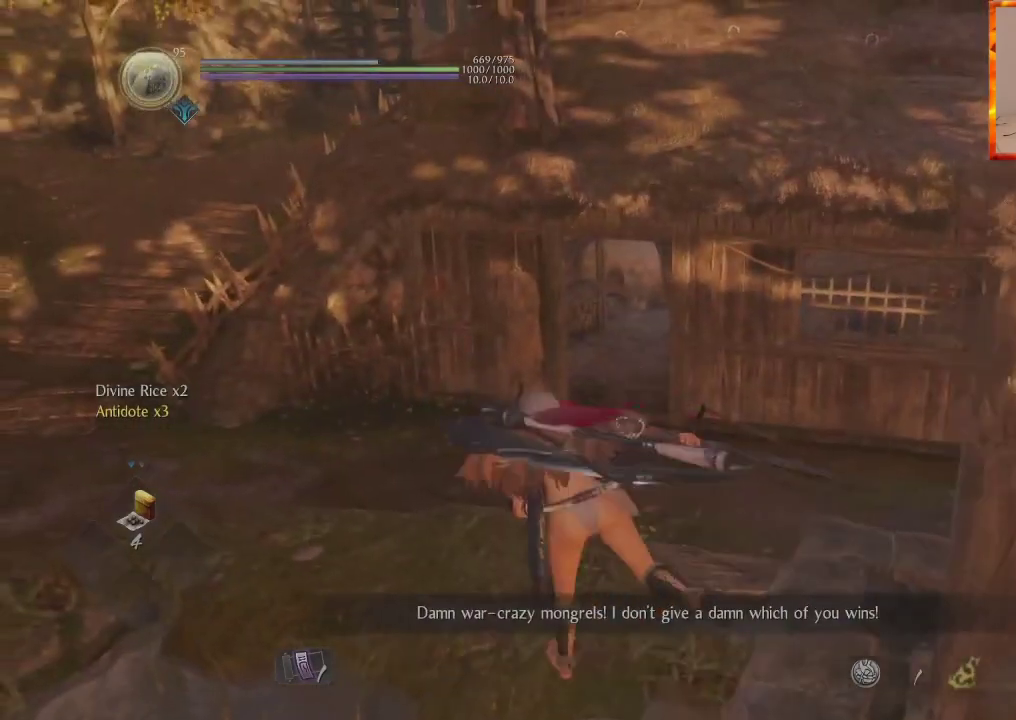
{"buttons": ["CROSS"], "left_stick": "up", "right_stick": "up-left", "events": [[167, "left_stick", "up"], [200, "right_stick", "center"], [267, "CROSS", "up"], [317, "CROSS", "down"], [433, "right_stick", "up-left"]]}
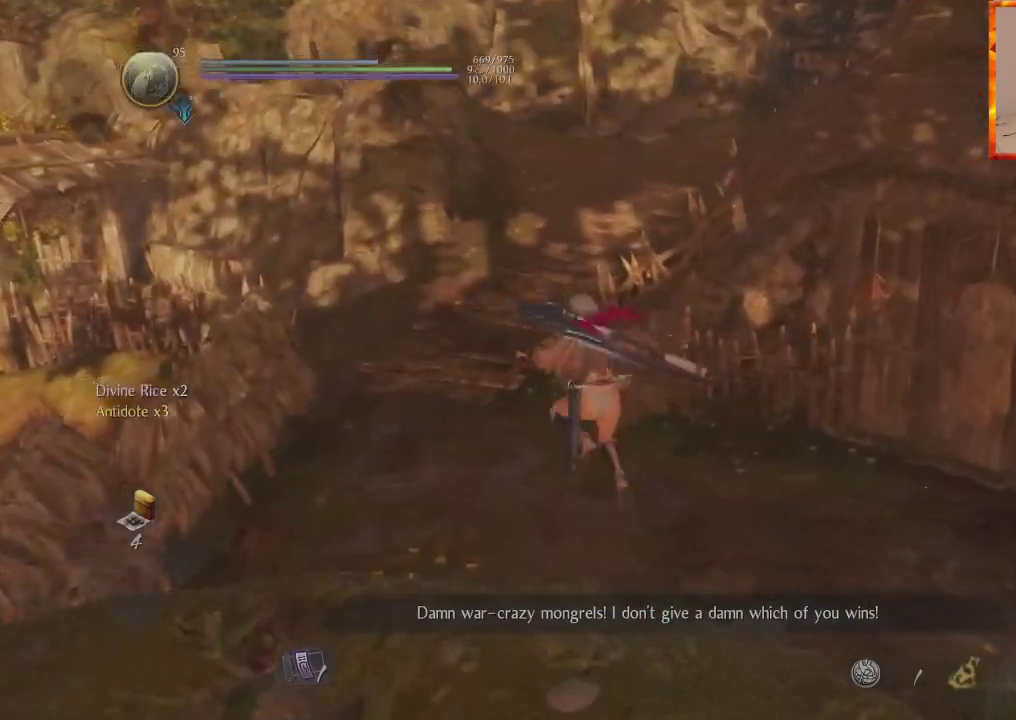
{"buttons": ["CROSS"], "left_stick": "up", "right_stick": "center", "events": [[200, "right_stick", "center"]]}
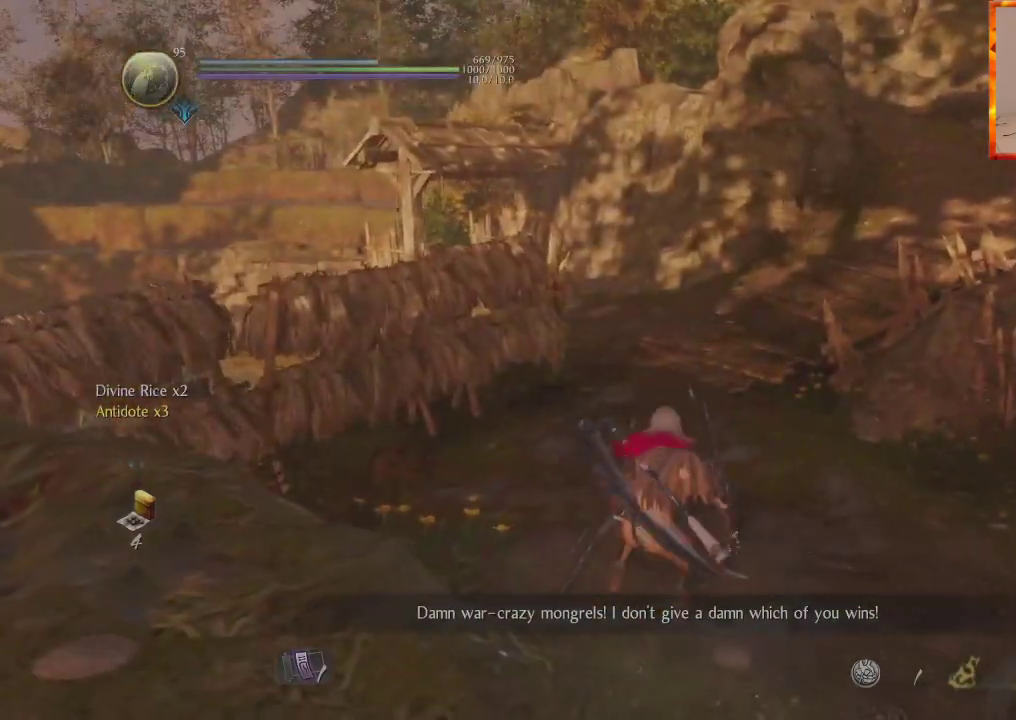
{"buttons": ["CROSS"], "left_stick": "up", "right_stick": "right", "events": [[17, "right_stick", "right"], [183, "right_stick", "center"], [483, "right_stick", "right"]]}
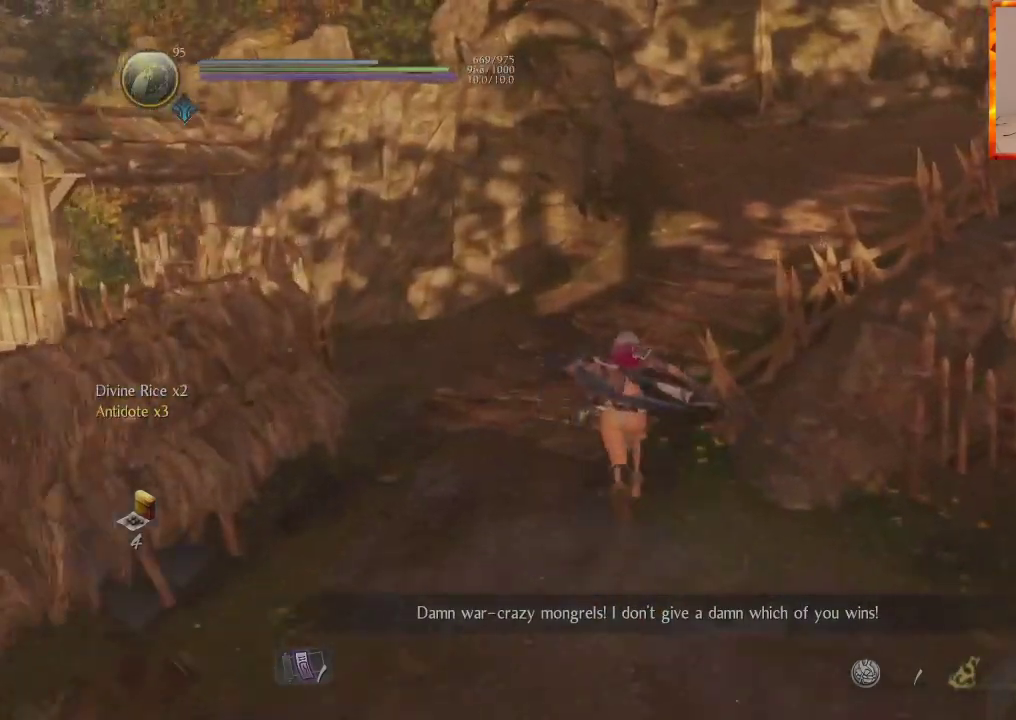
{"buttons": ["CROSS"], "left_stick": "up", "right_stick": "right", "events": [[33, "CROSS", "up"], [117, "right_stick", "center"], [200, "CROSS", "down"], [283, "right_stick", "right"], [350, "CROSS", "up"], [450, "CROSS", "down"]]}
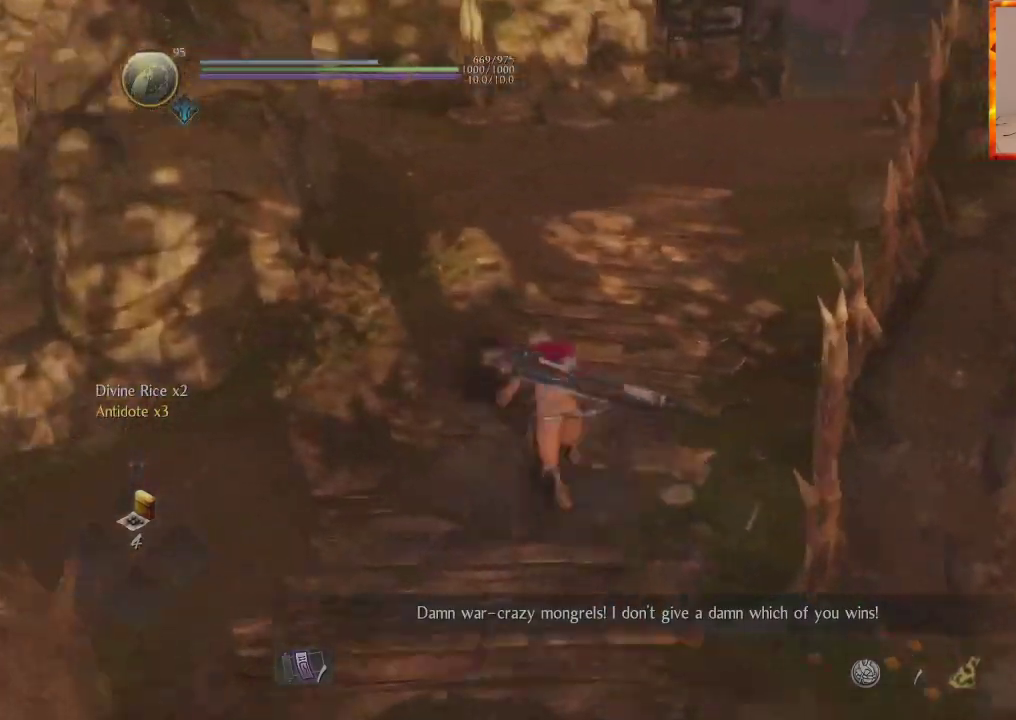
{"buttons": [], "left_stick": "up", "right_stick": "left", "events": [[33, "CROSS", "up"], [100, "CROSS", "down"], [183, "CROSS", "up"], [333, "right_stick", "center"], [483, "right_stick", "left"]]}
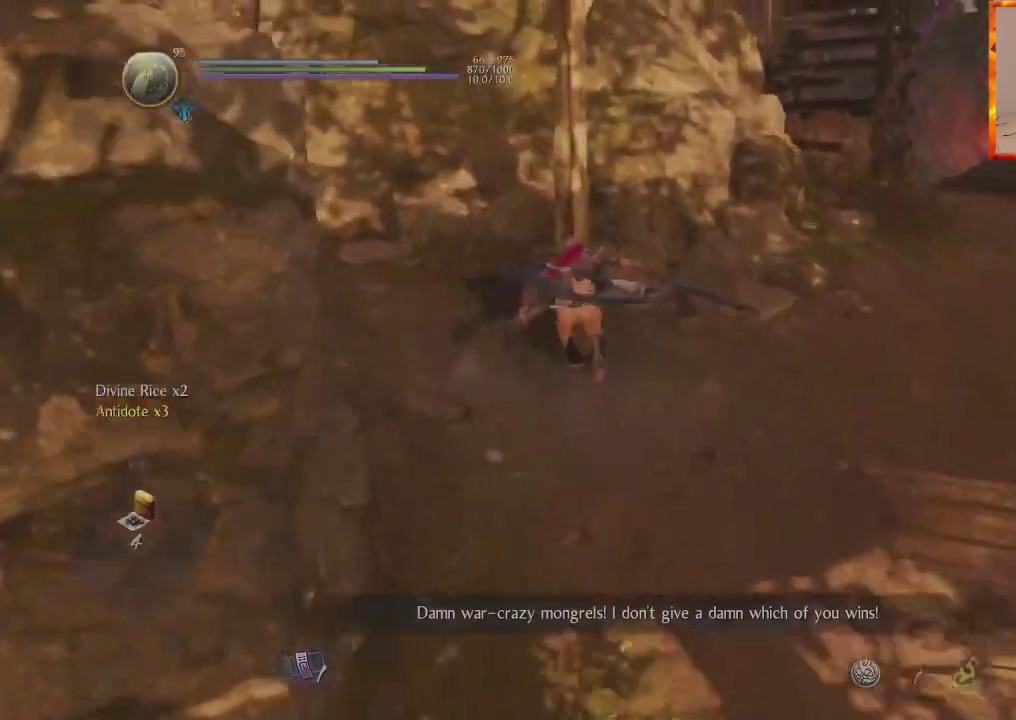
{"buttons": [], "left_stick": "up", "right_stick": "center", "events": [[417, "right_stick", "center"]]}
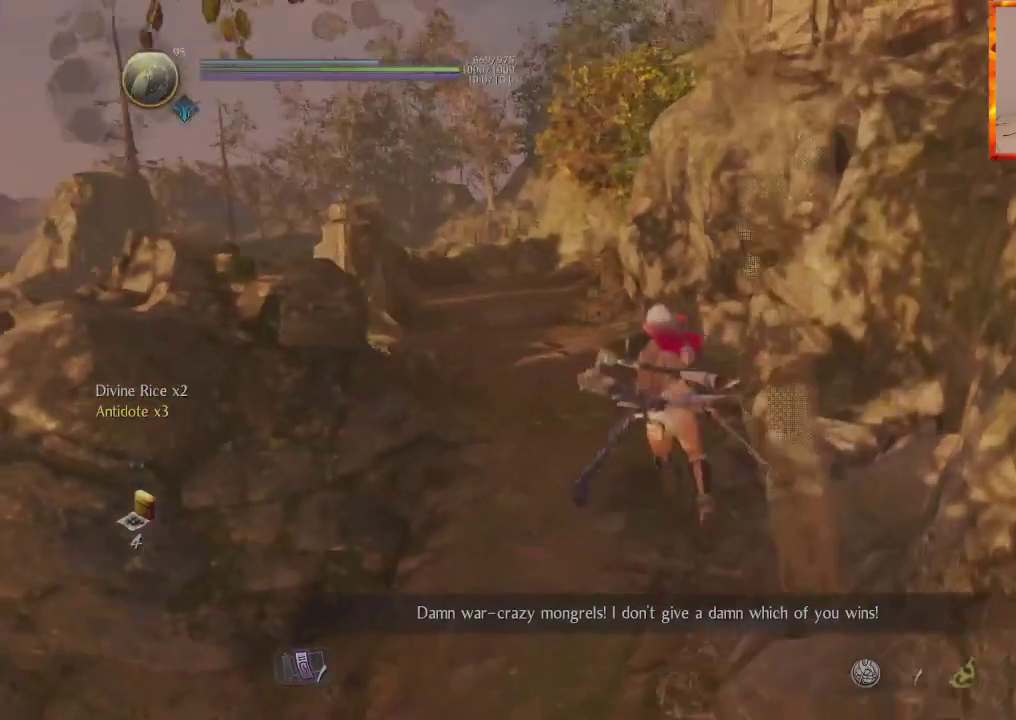
{"buttons": ["CROSS"], "left_stick": "up", "right_stick": "center", "events": [[400, "CROSS", "down"]]}
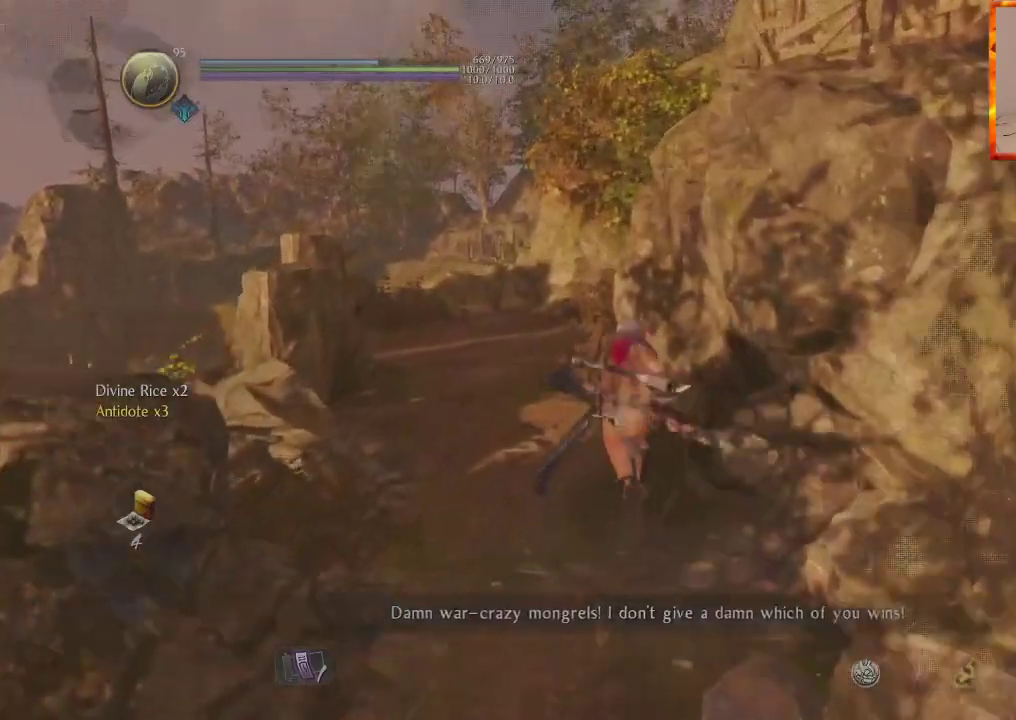
{"buttons": ["CROSS"], "left_stick": "up", "right_stick": "center", "events": [[17, "CROSS", "up"], [67, "right_stick", "down"], [100, "CROSS", "down"], [183, "CROSS", "up"], [250, "right_stick", "center"], [267, "CROSS", "down"]]}
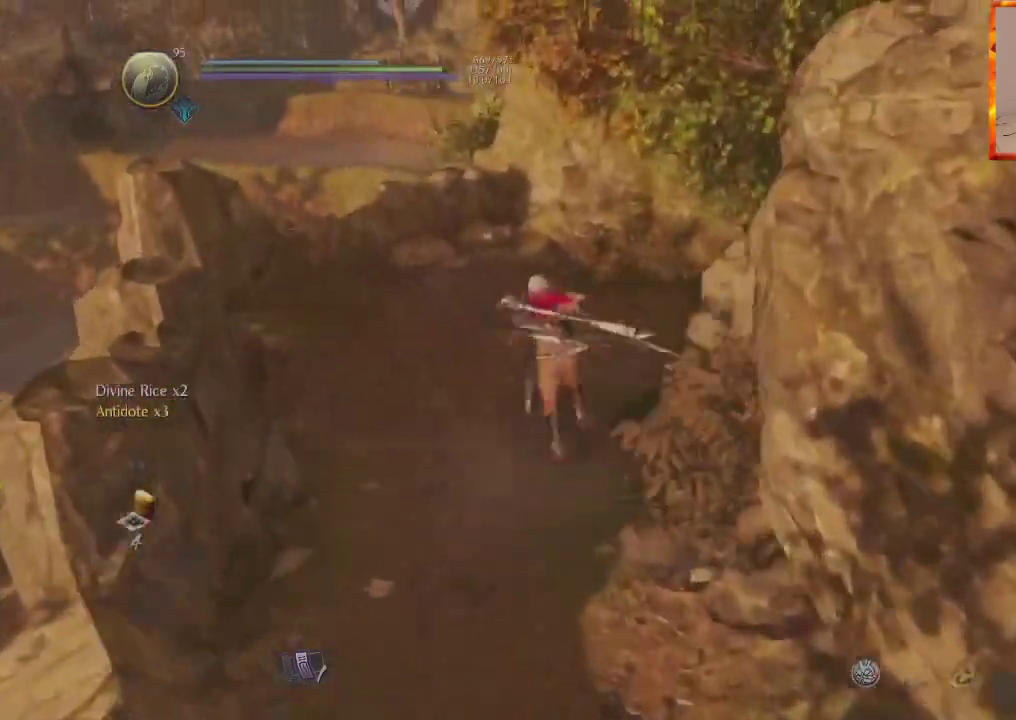
{"buttons": [], "left_stick": "up", "right_stick": "down", "events": [[183, "right_stick", "down"], [500, "CROSS", "up"]]}
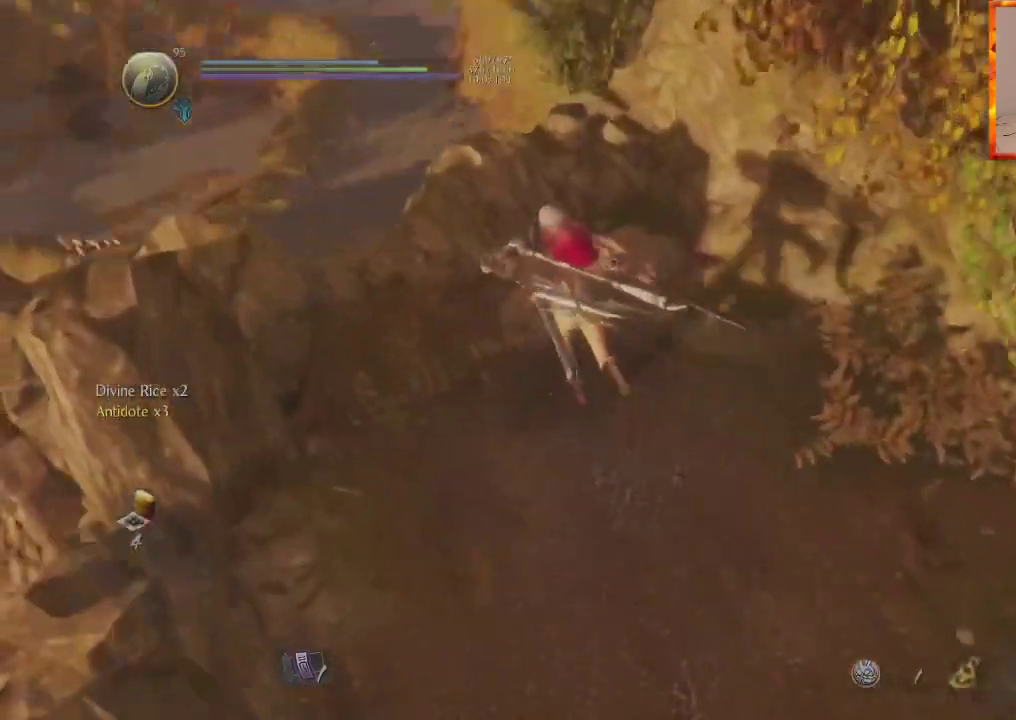
{"buttons": [], "left_stick": "up", "right_stick": "center", "events": [[67, "right_stick", "center"], [350, "CROSS", "down"], [450, "CROSS", "up"]]}
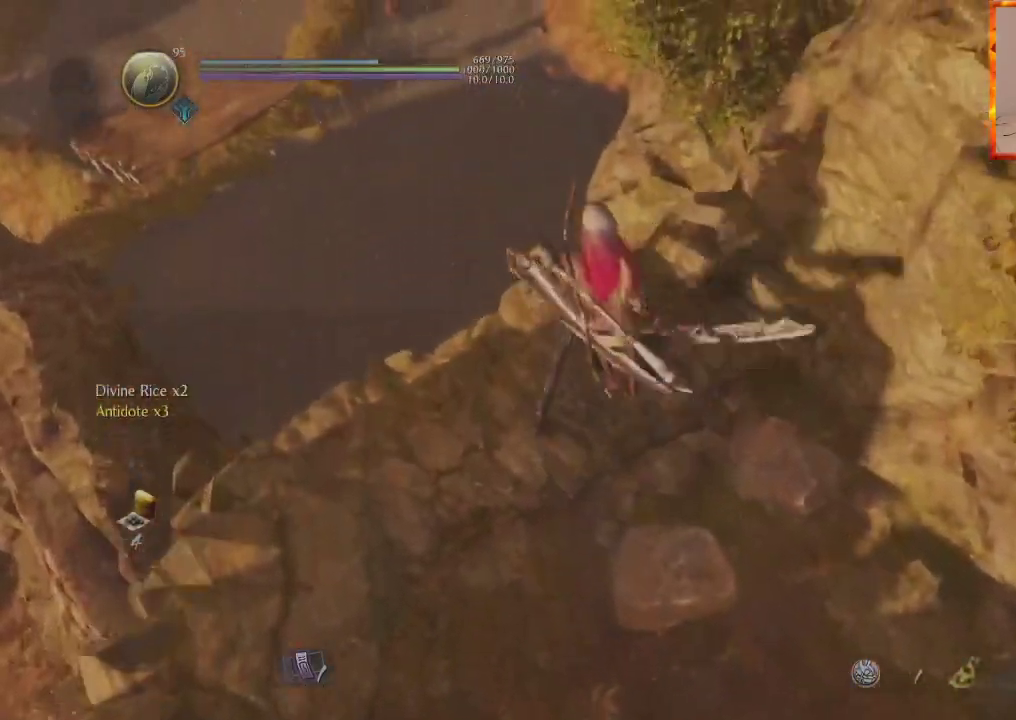
{"buttons": [], "left_stick": "up", "right_stick": "center", "events": []}
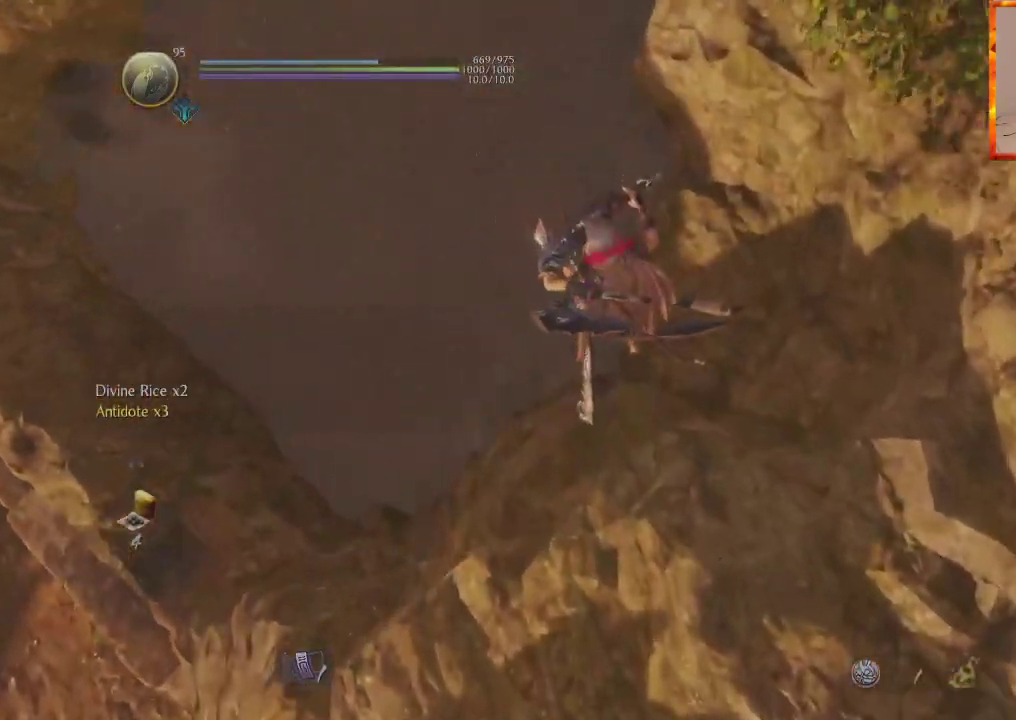
{"buttons": ["CROSS"], "left_stick": "up", "right_stick": "up-left", "events": [[183, "right_stick", "up-left"], [200, "CROSS", "down"], [350, "CROSS", "up"], [417, "CROSS", "down"]]}
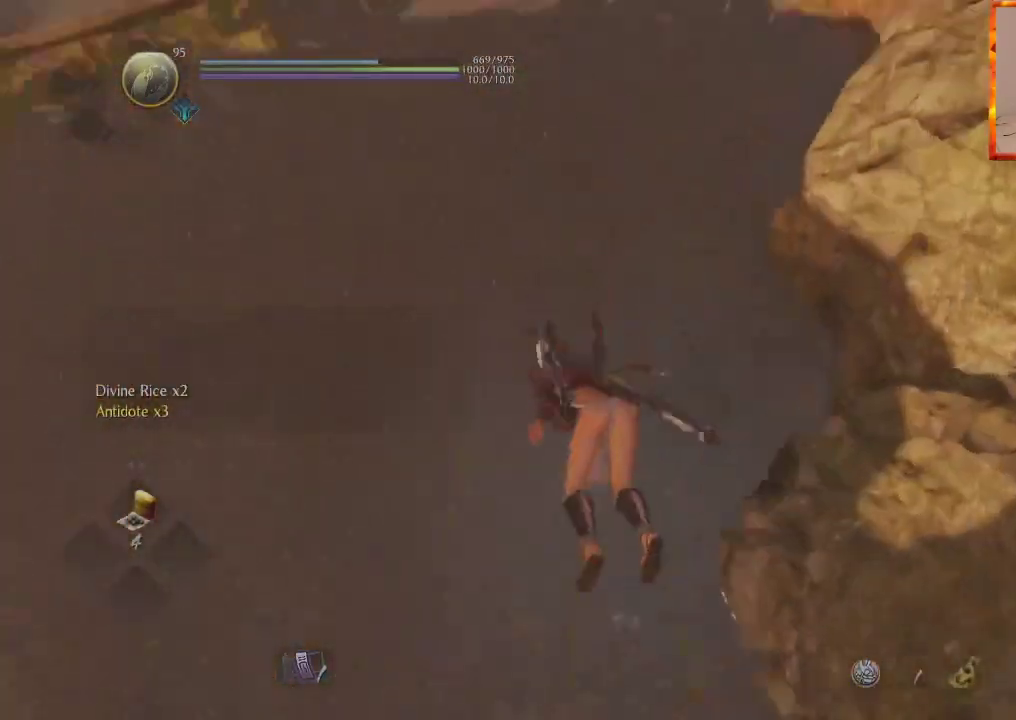
{"buttons": [], "left_stick": "up", "right_stick": "center", "events": [[17, "CROSS", "up"], [100, "CROSS", "down"], [133, "right_stick", "center"], [200, "CROSS", "up"], [267, "CROSS", "down"], [367, "CROSS", "up"]]}
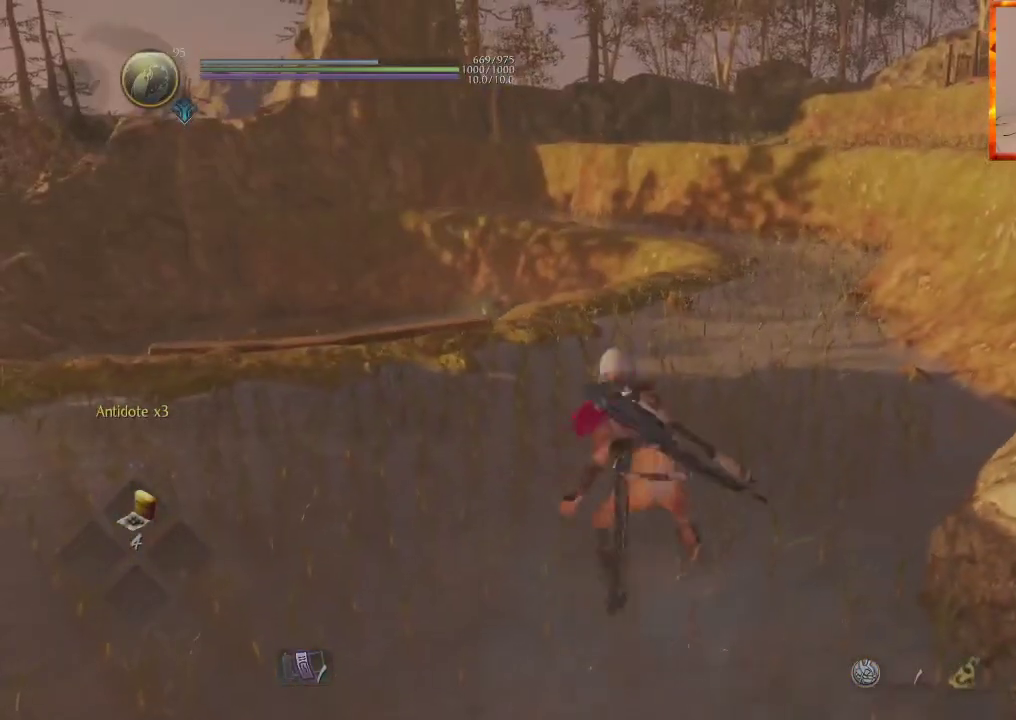
{"buttons": [], "left_stick": "up", "right_stick": "down", "events": [[300, "right_stick", "down"], [367, "CROSS", "down"], [500, "CROSS", "up"]]}
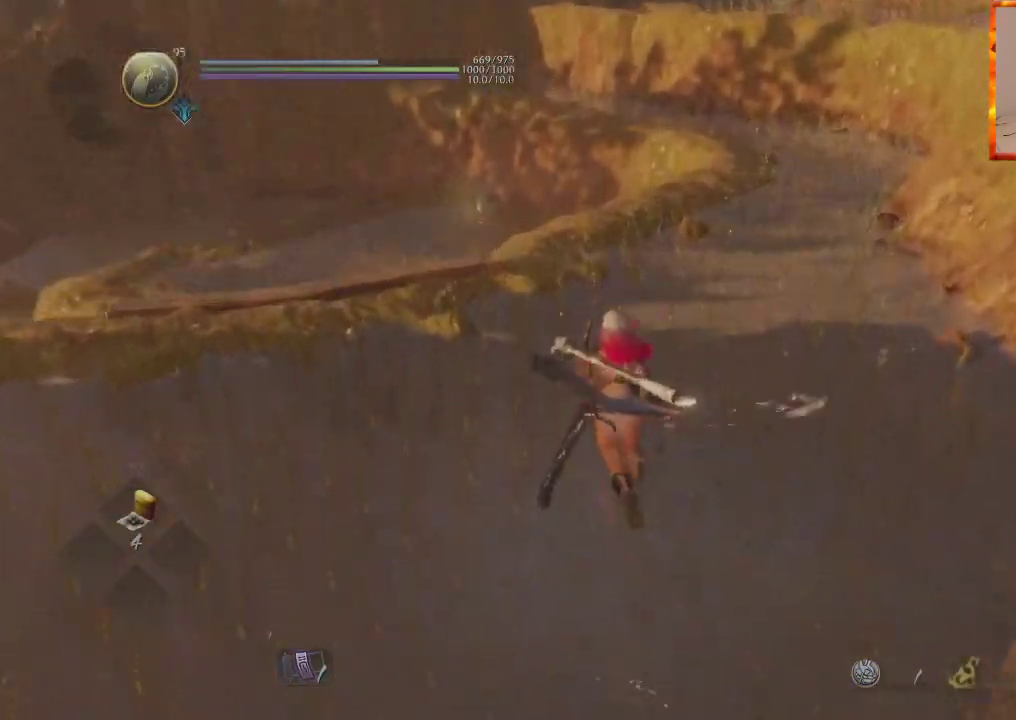
{"buttons": ["CROSS"], "left_stick": "up", "right_stick": "center", "events": [[50, "right_stick", "center"], [67, "CROSS", "down"]]}
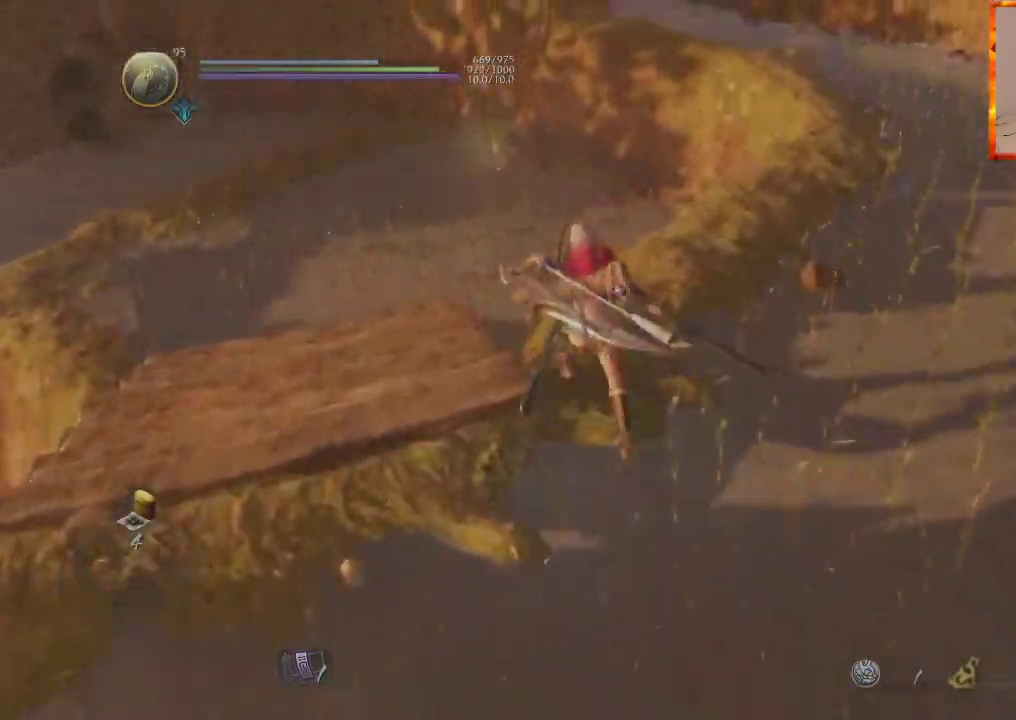
{"buttons": ["CROSS"], "left_stick": "up", "right_stick": "center", "events": [[50, "CROSS", "up"], [117, "CROSS", "down"], [450, "CROSS", "up"], [500, "CROSS", "down"]]}
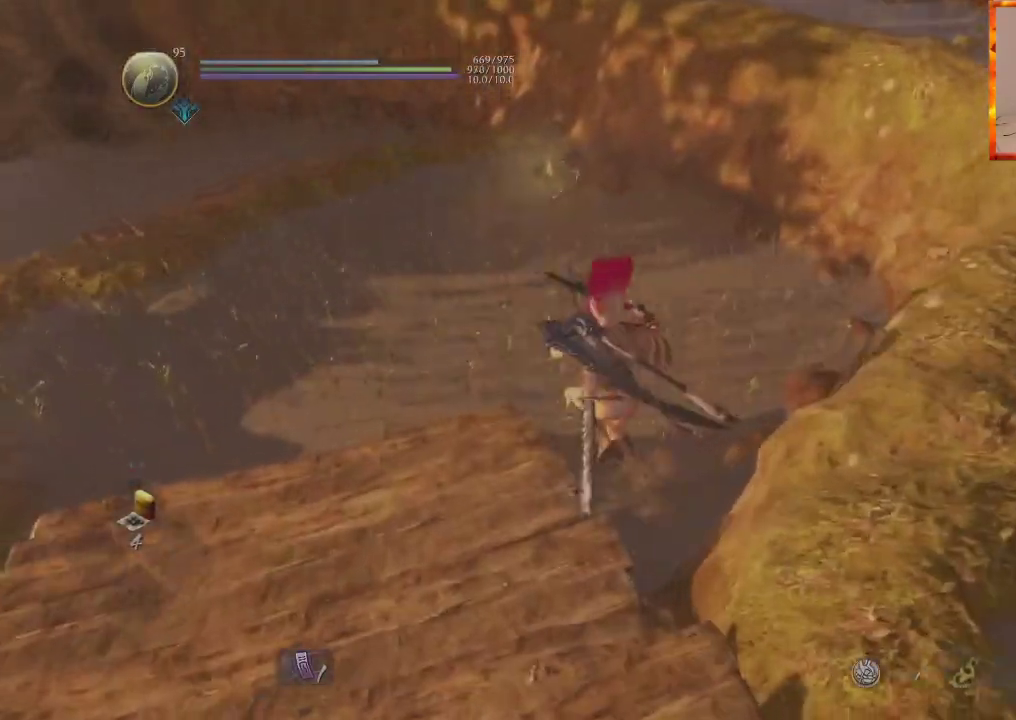
{"buttons": [], "left_stick": "up", "right_stick": "center", "events": [[283, "CROSS", "up"], [383, "CROSS", "down"], [467, "CROSS", "up"]]}
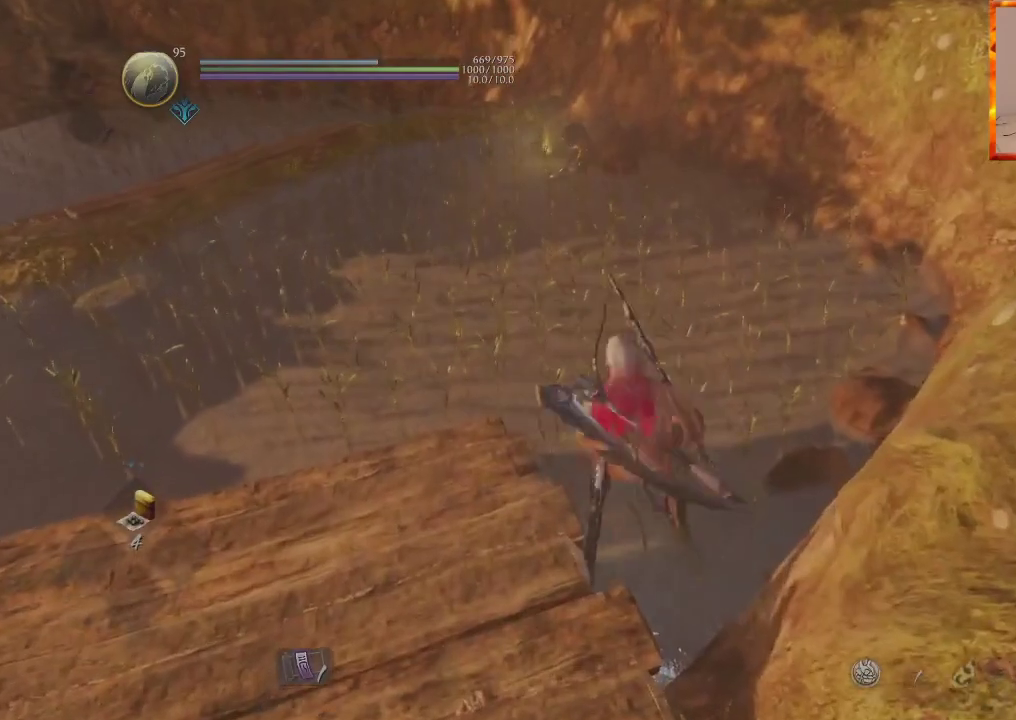
{"buttons": [], "left_stick": "up", "right_stick": "center", "events": [[50, "CROSS", "down"], [133, "CROSS", "up"], [200, "CROSS", "down"], [317, "CROSS", "up"]]}
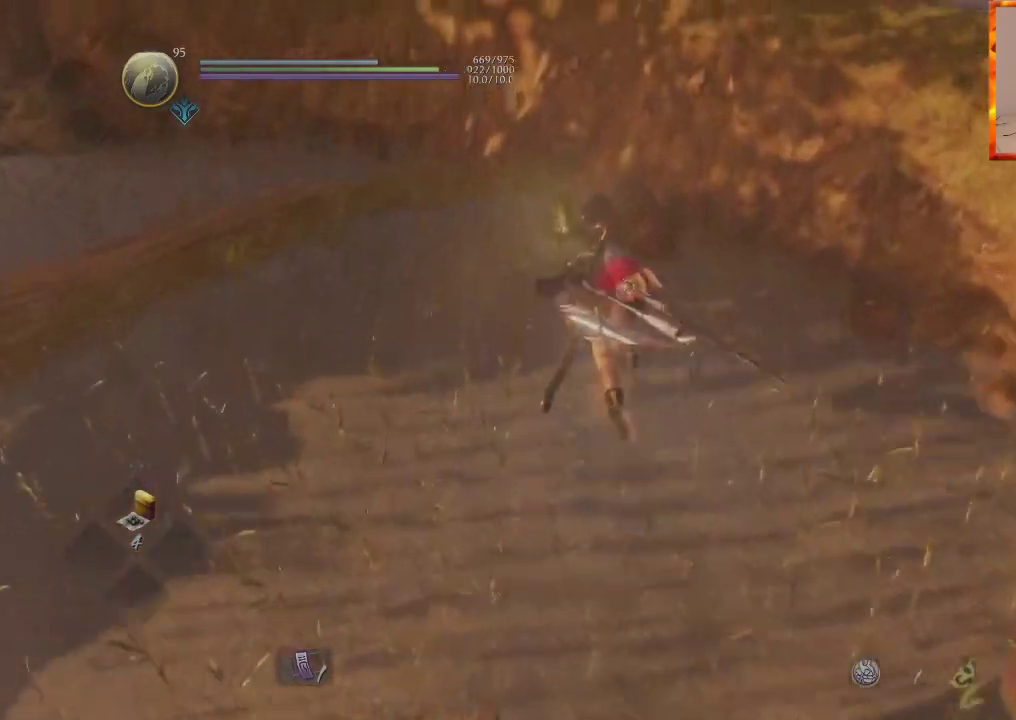
{"buttons": ["CIRCLE"], "left_stick": "up", "right_stick": "center"}
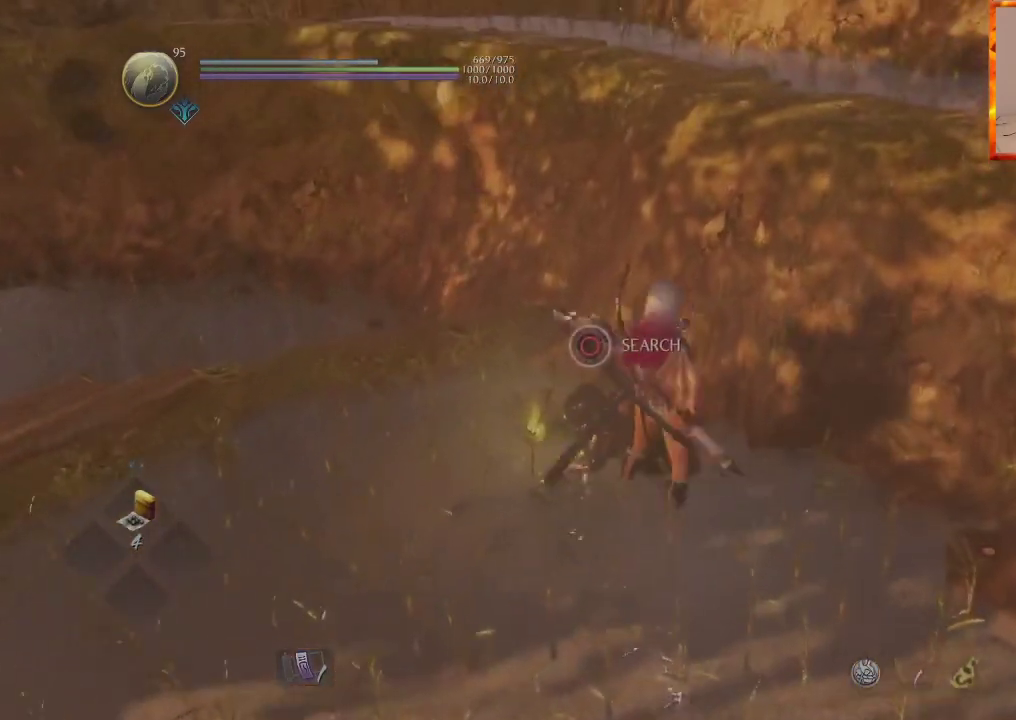
{"buttons": [], "left_stick": "center", "right_stick": "center", "events": [[317, "CIRCLE", "up"], [400, "left_stick", "center"]]}
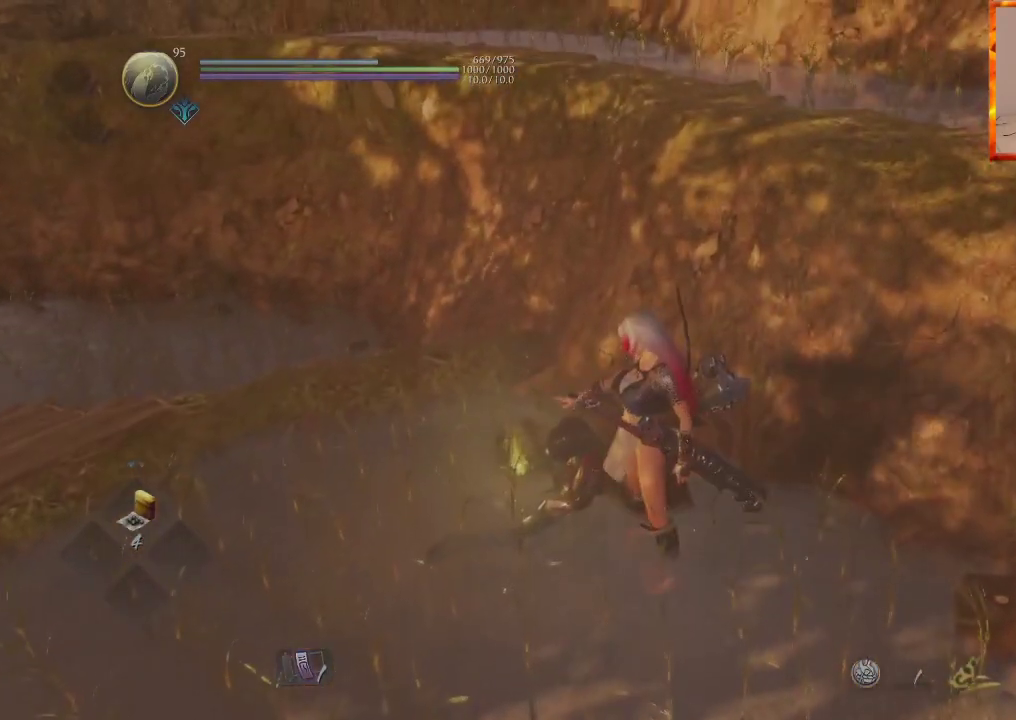
{"buttons": [], "left_stick": "center", "right_stick": "left", "events": [[233, "right_stick", "left"]]}
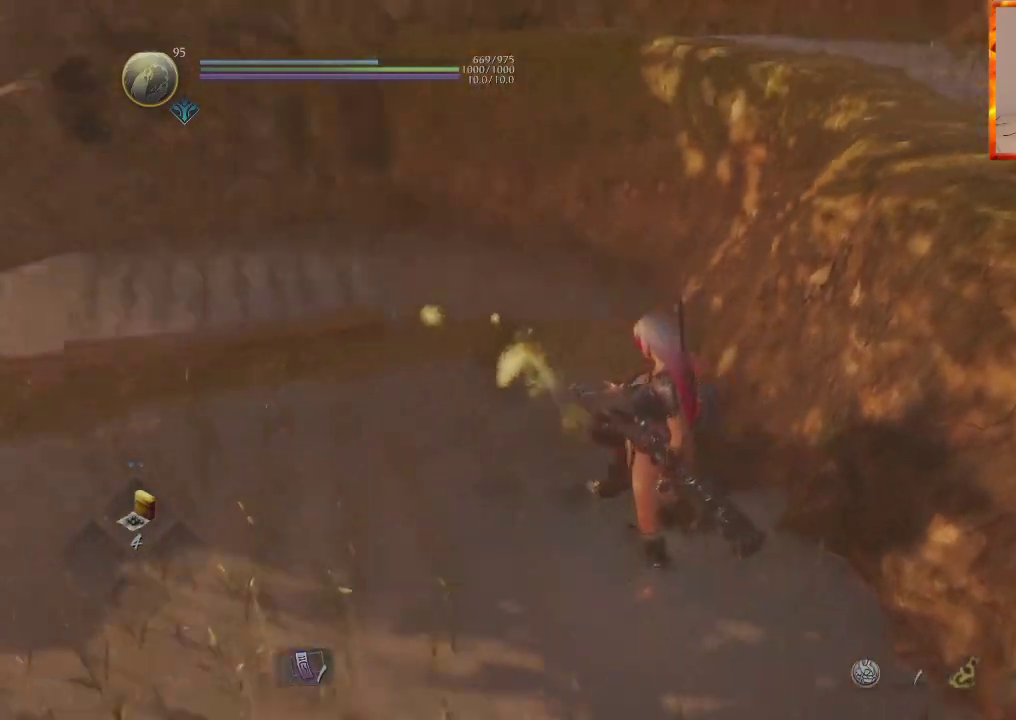
{"buttons": [], "left_stick": "up", "right_stick": "center", "events": [[50, "right_stick", "center"], [150, "left_stick", "up"], [217, "CIRCLE", "down"], [300, "CIRCLE", "up"], [350, "L1", "down"], [383, "CIRCLE", "down"], [467, "CIRCLE", "up"], [500, "L1", "up"]]}
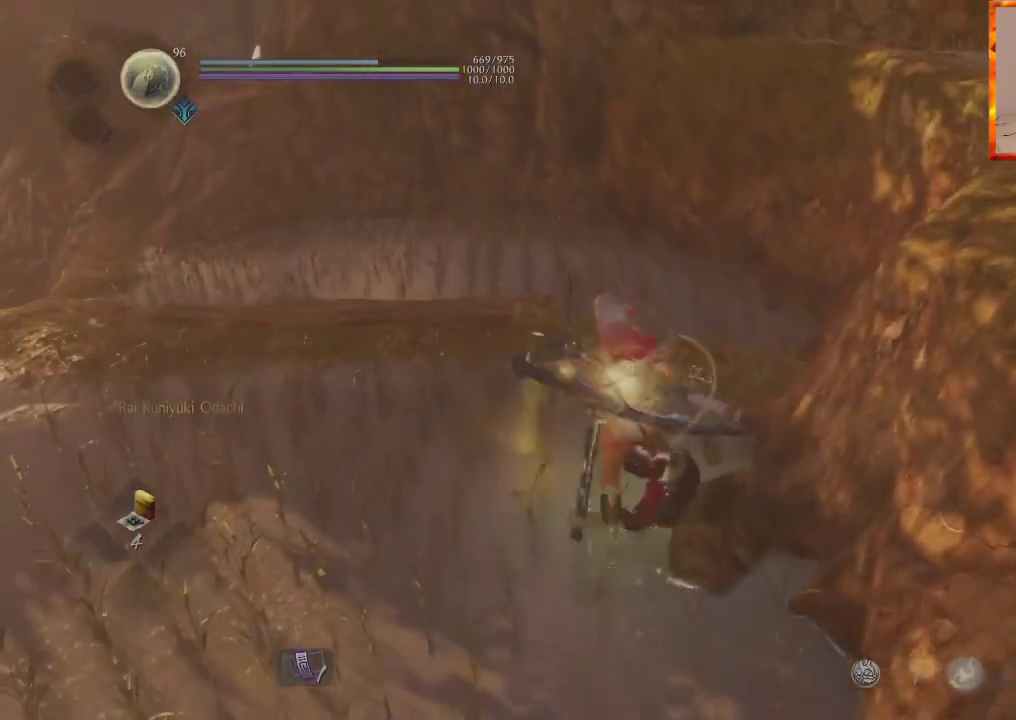
{"buttons": [], "left_stick": "up-left", "right_stick": "left", "events": [[33, "CIRCLE", "down"], [83, "left_stick", "up-left"], [133, "CIRCLE", "up"], [300, "right_stick", "left"]]}
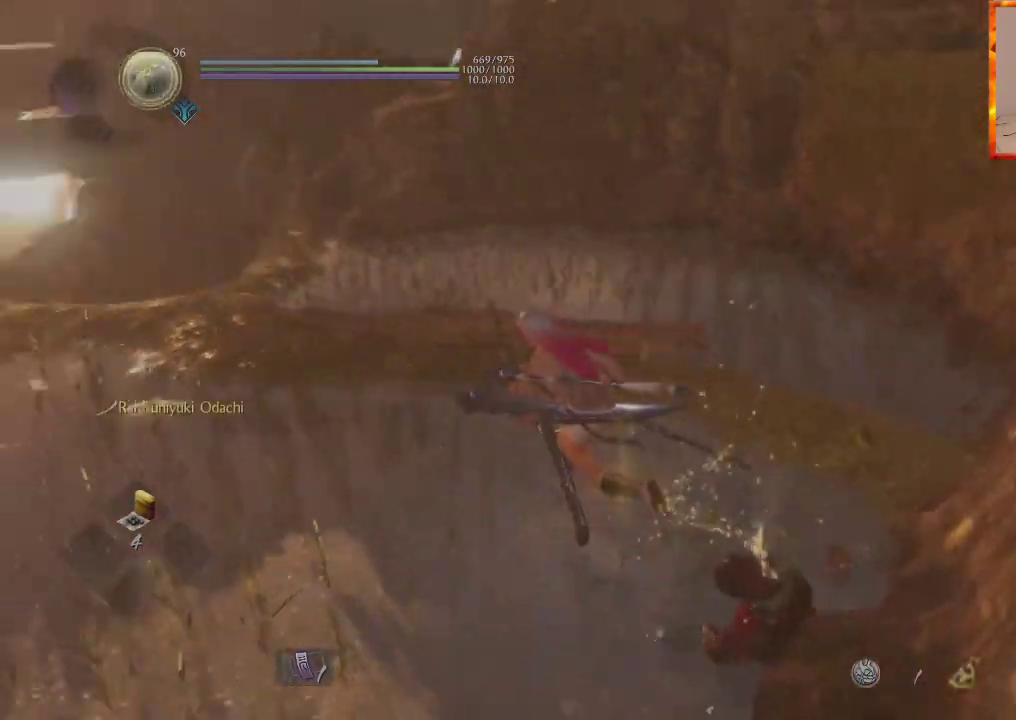
{"buttons": ["L1"], "left_stick": "up", "right_stick": "center", "events": [[100, "left_stick", "up"], [383, "right_stick", "center"], [483, "L1", "down"]]}
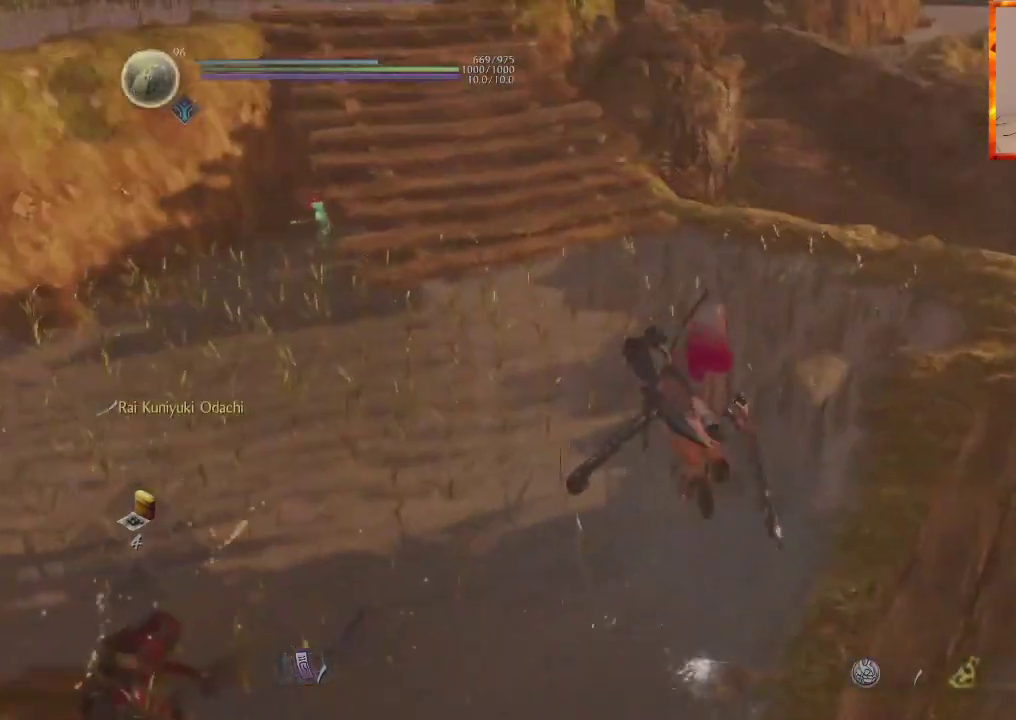
{"buttons": [], "left_stick": "up", "right_stick": "center", "events": [[200, "L1", "up"], [283, "right_stick", "up"], [483, "right_stick", "center"]]}
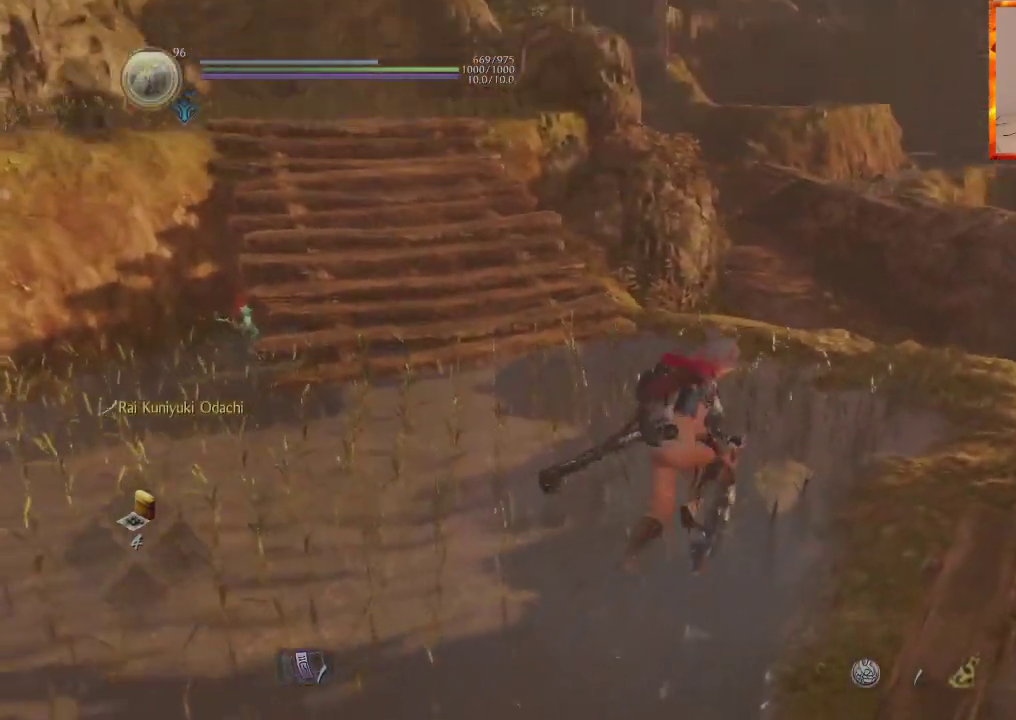
{"buttons": [], "left_stick": "up-left", "right_stick": "center", "events": [[467, "left_stick", "up-left"]]}
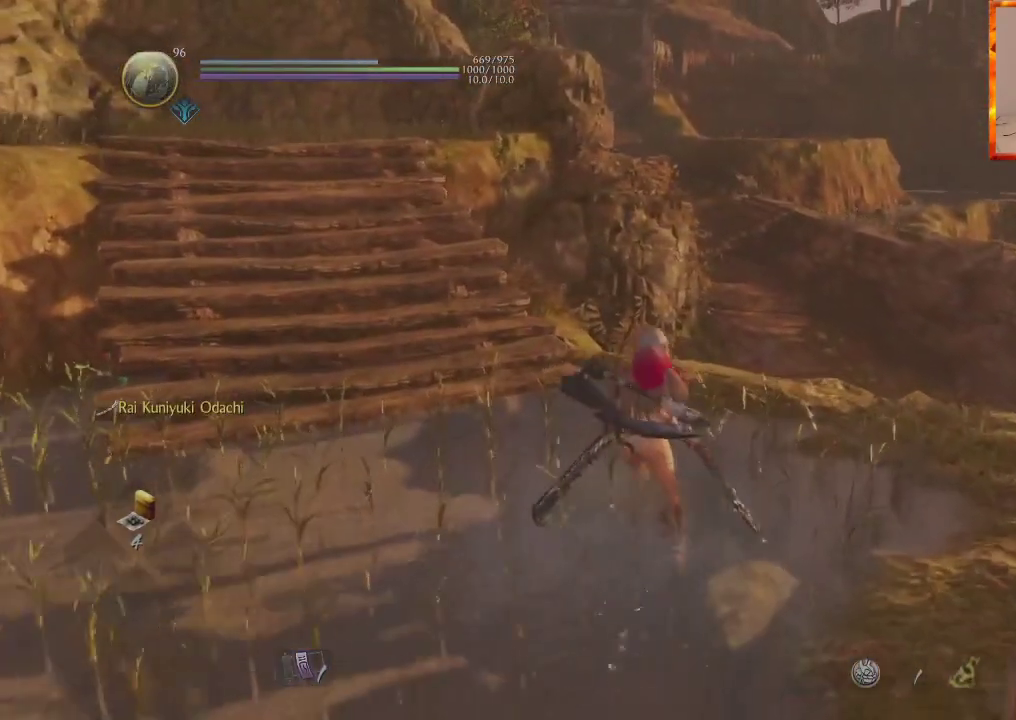
{"buttons": [], "left_stick": "up", "right_stick": "center", "events": [[367, "left_stick", "up"]]}